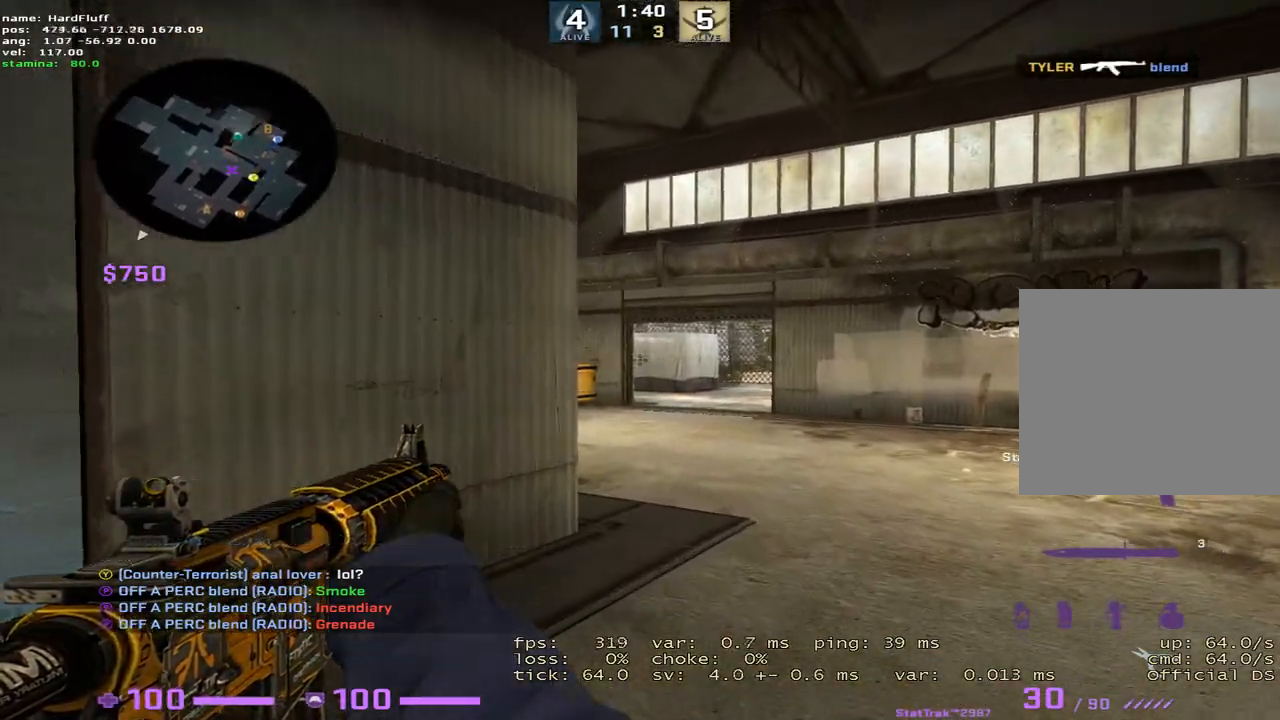
Gameplay with keyboard; each line is a JSON object with the keys held at the frame after it. "events" lists presses ("down") and releases ("up") of "1", "2", "3", "4", "5", "a", "alt", "b", "c", "ctrl", "d", "e", "f", "g", "q", "r", "s", "shift", "space", "t", "tab", "tilde", "v", "w", "x" and "z" between this image and that frame as [ms after this image, input, new state], when the widget could be followed in between. No other keys are recorded. Mouse input is not recorded.
{"keys": ["d", "shift", "w"], "events": [[100, "d", "down"]]}
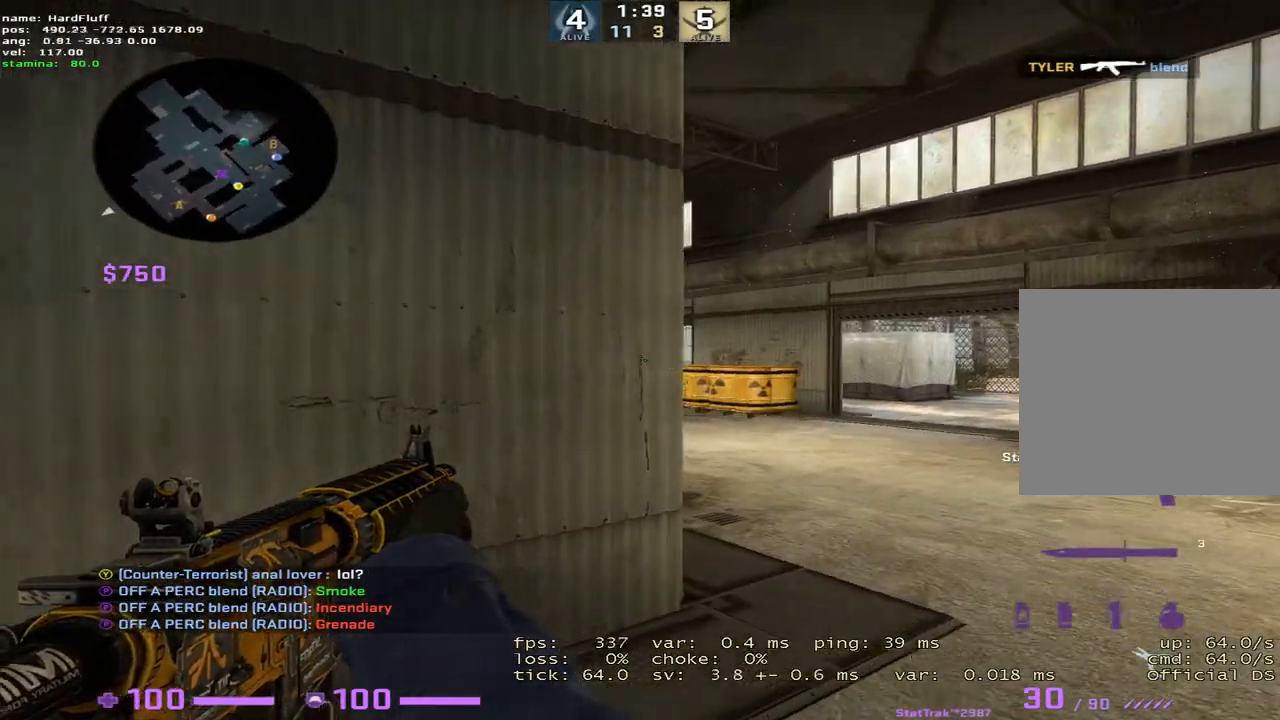
{"keys": ["d", "shift"], "events": [[183, "d", "up"], [233, "a", "down"], [300, "d", "down"], [317, "w", "up"], [367, "a", "up"]]}
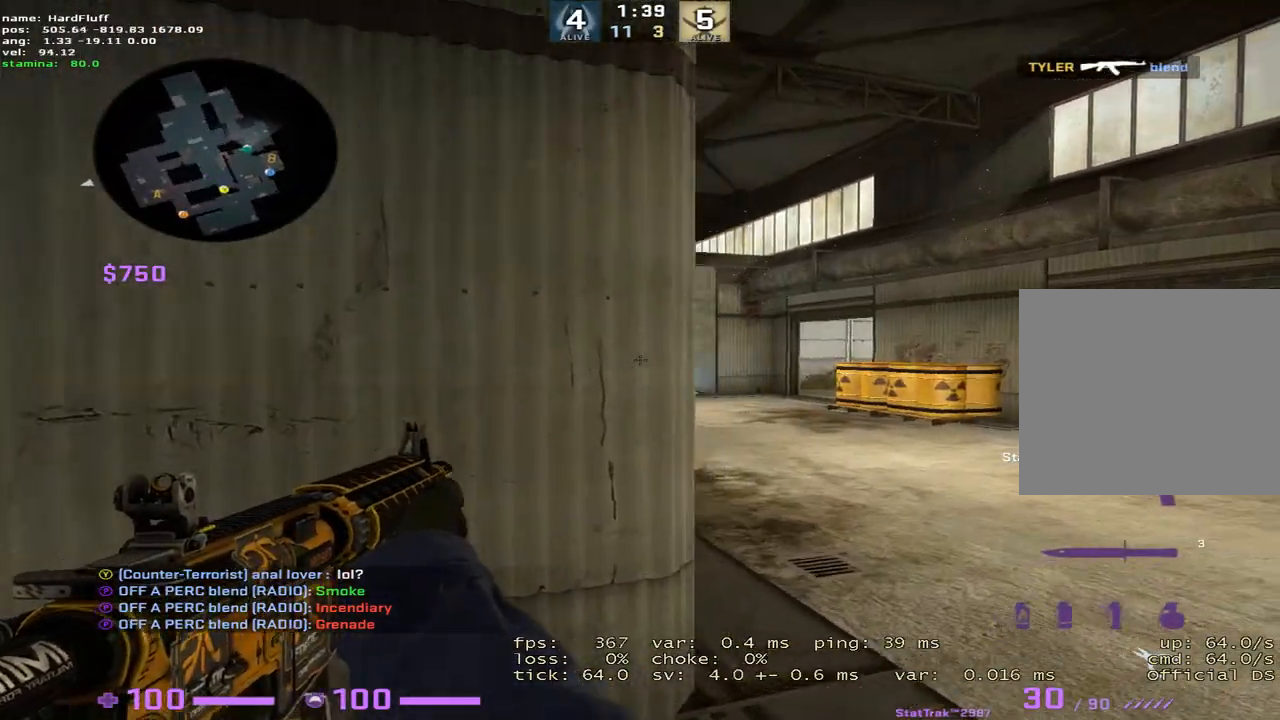
{"keys": ["ctrl", "d"], "events": [[251, "ctrl", "down"], [251, "shift", "up"]]}
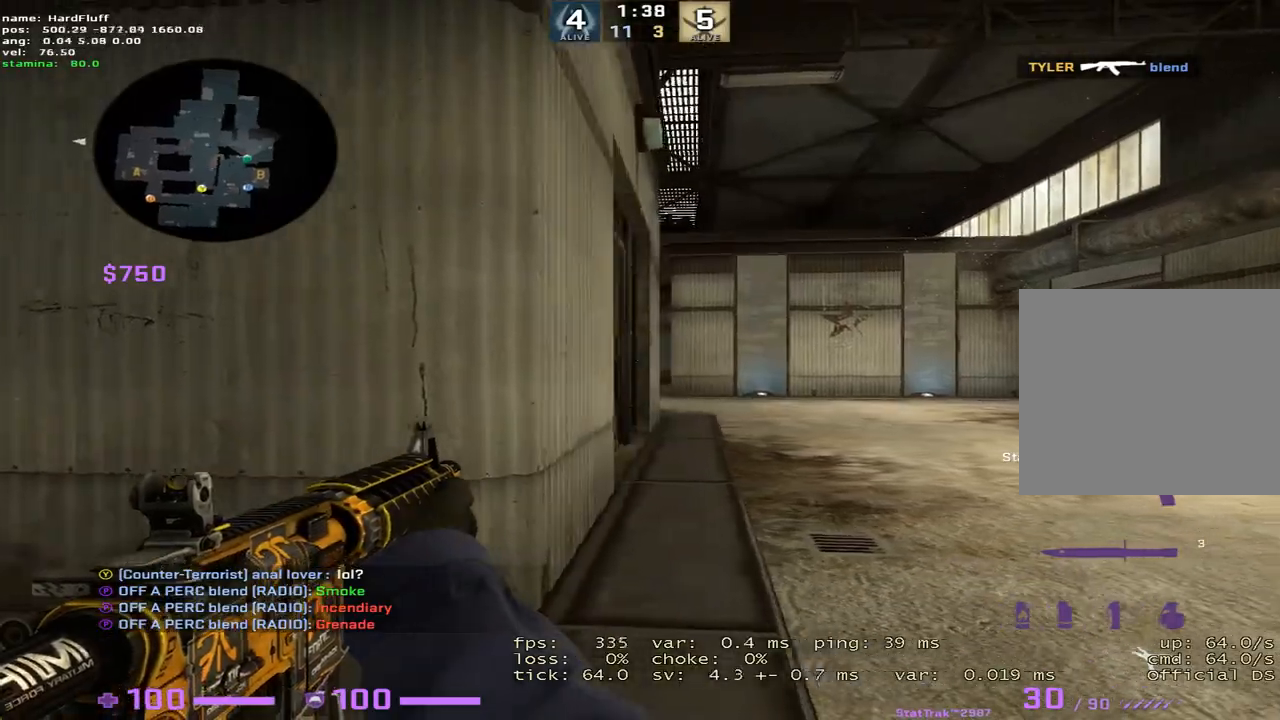
{"keys": ["d", "shift", "w"], "events": [[50, "w", "down"], [117, "ctrl", "up"], [200, "shift", "down"]]}
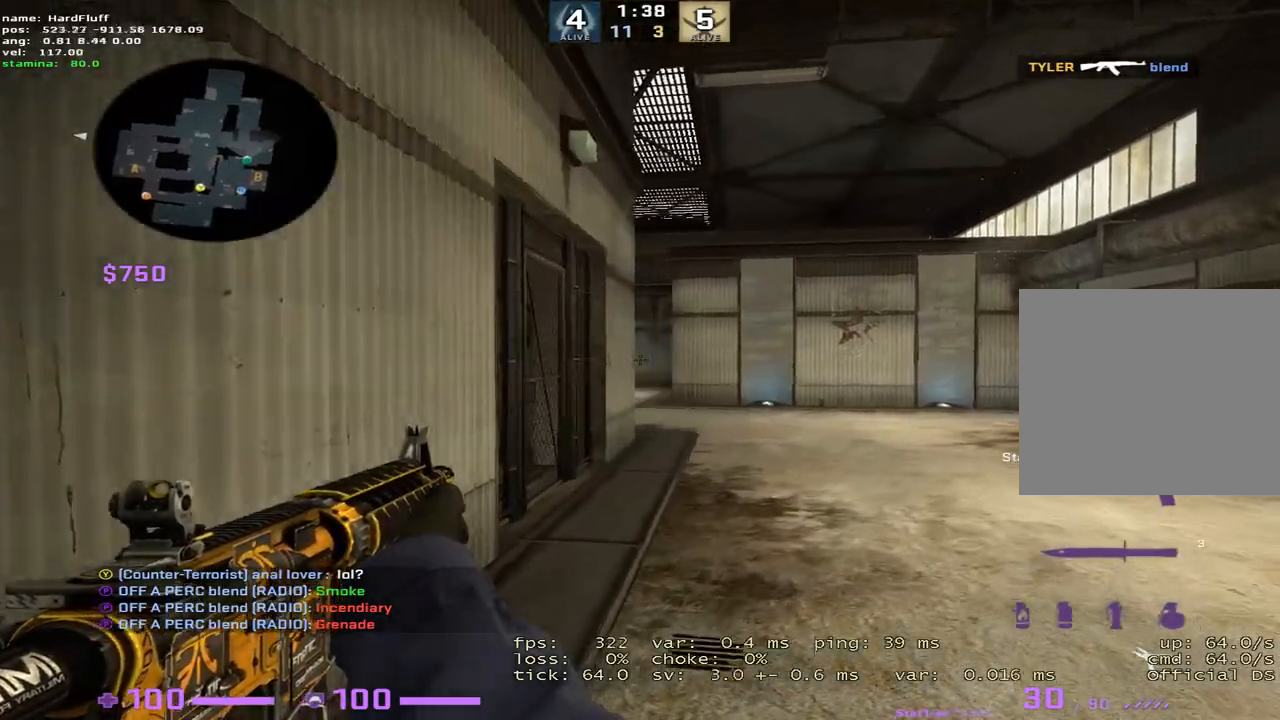
{"keys": ["d", "shift", "w"], "events": []}
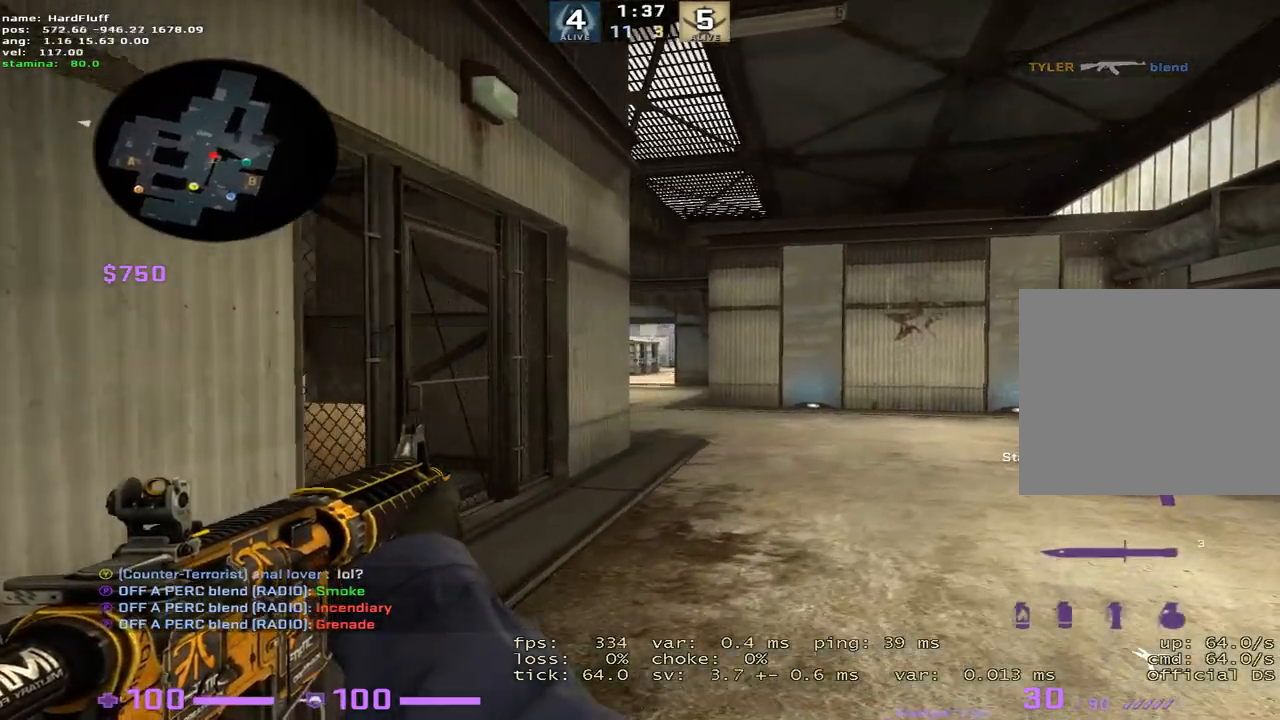
{"keys": ["d", "shift", "w"], "events": []}
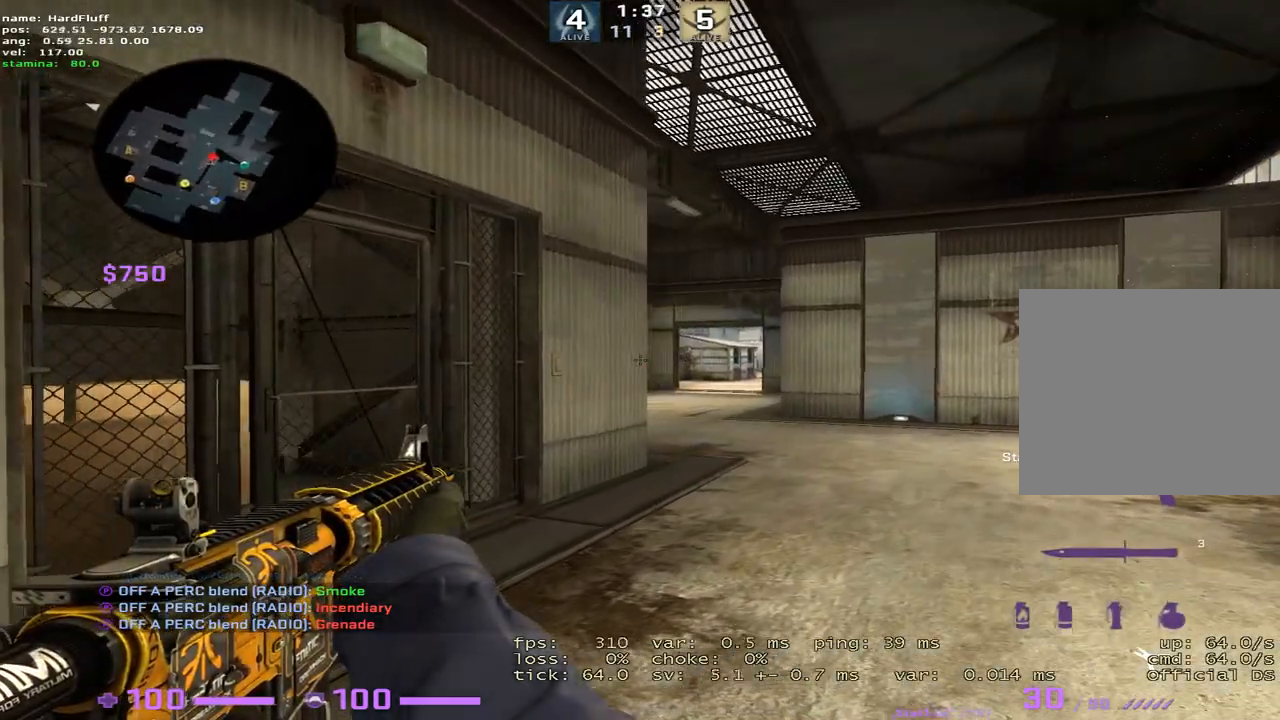
{"keys": ["d", "shift", "w"], "events": []}
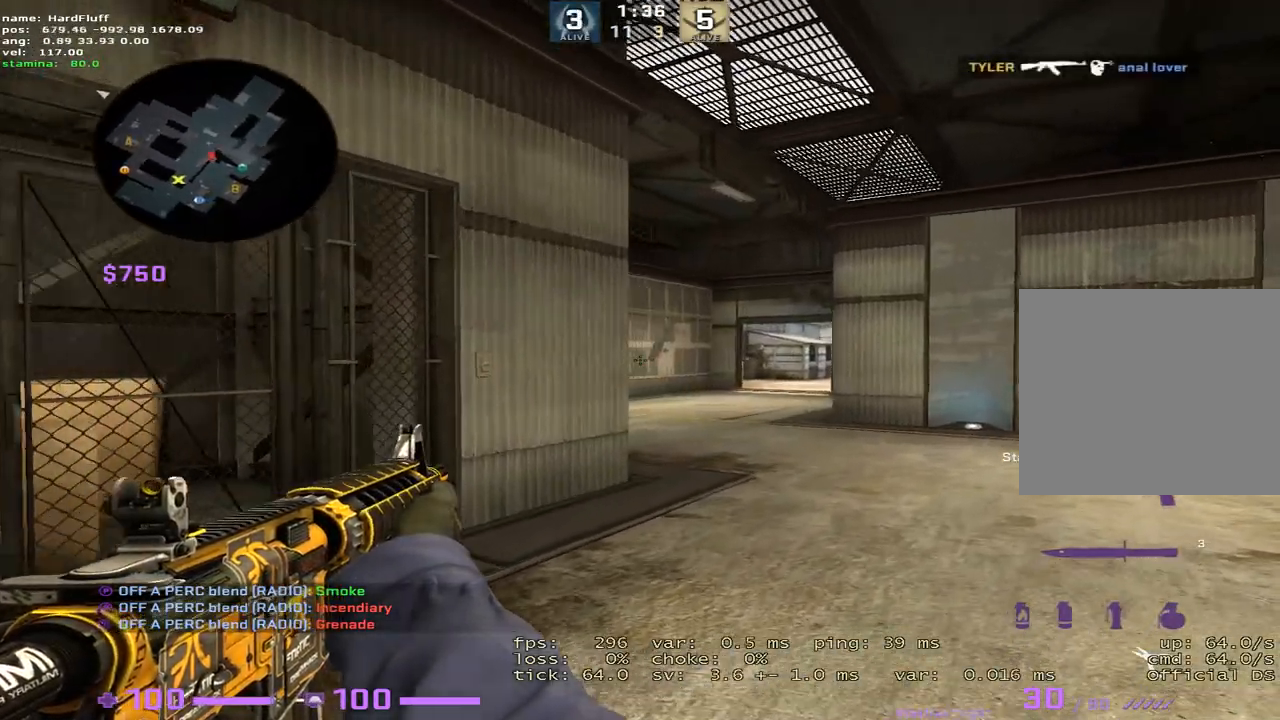
{"keys": ["d", "shift", "w"], "events": []}
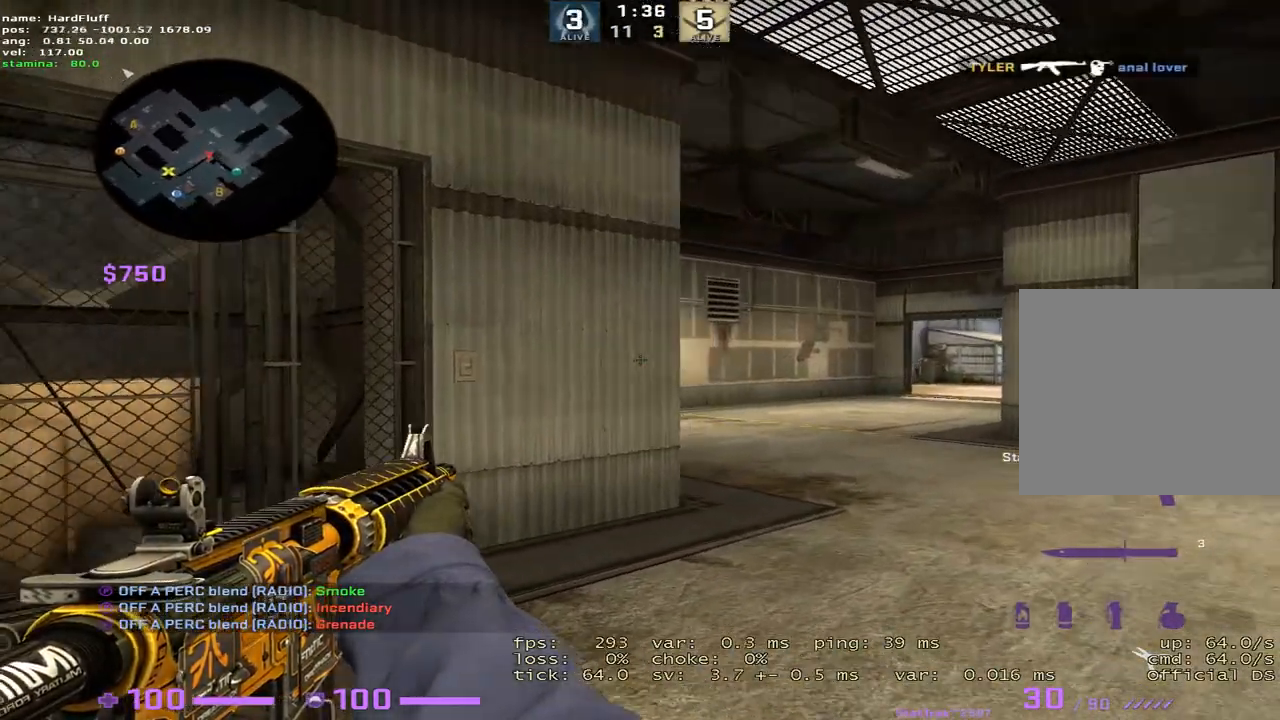
{"keys": ["d", "shift", "w"], "events": []}
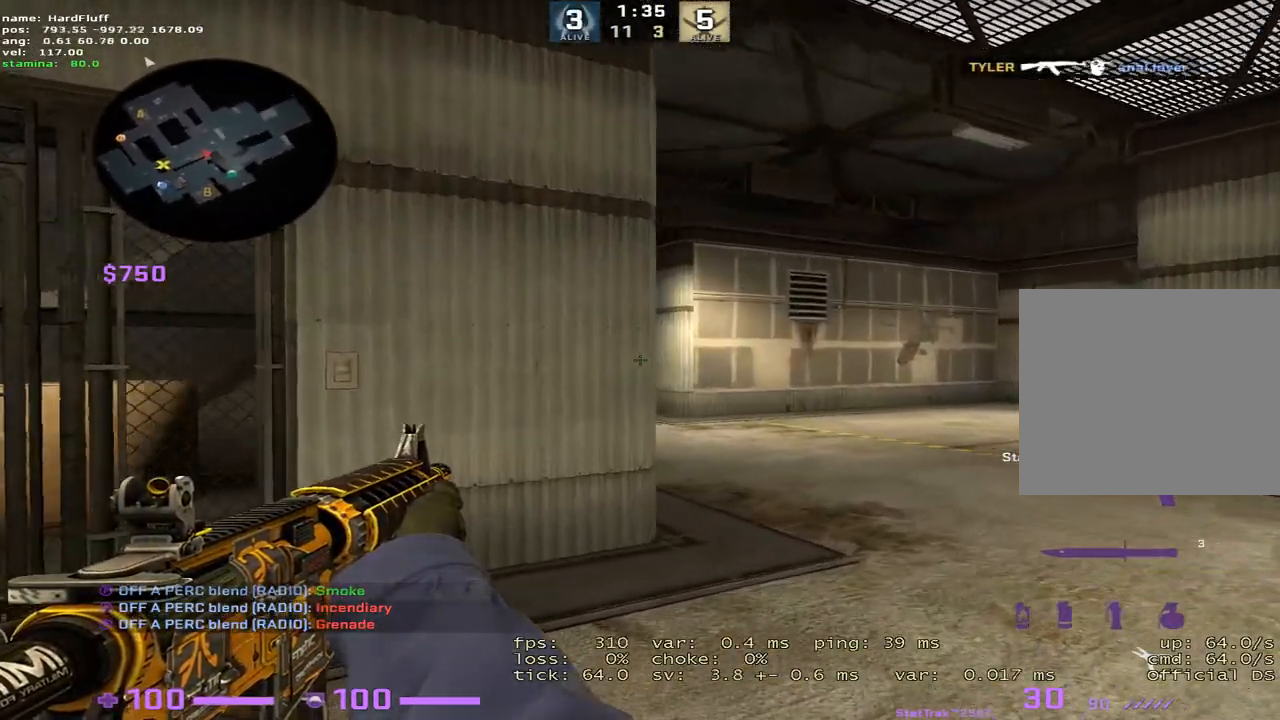
{"keys": ["d", "shift", "w"], "events": []}
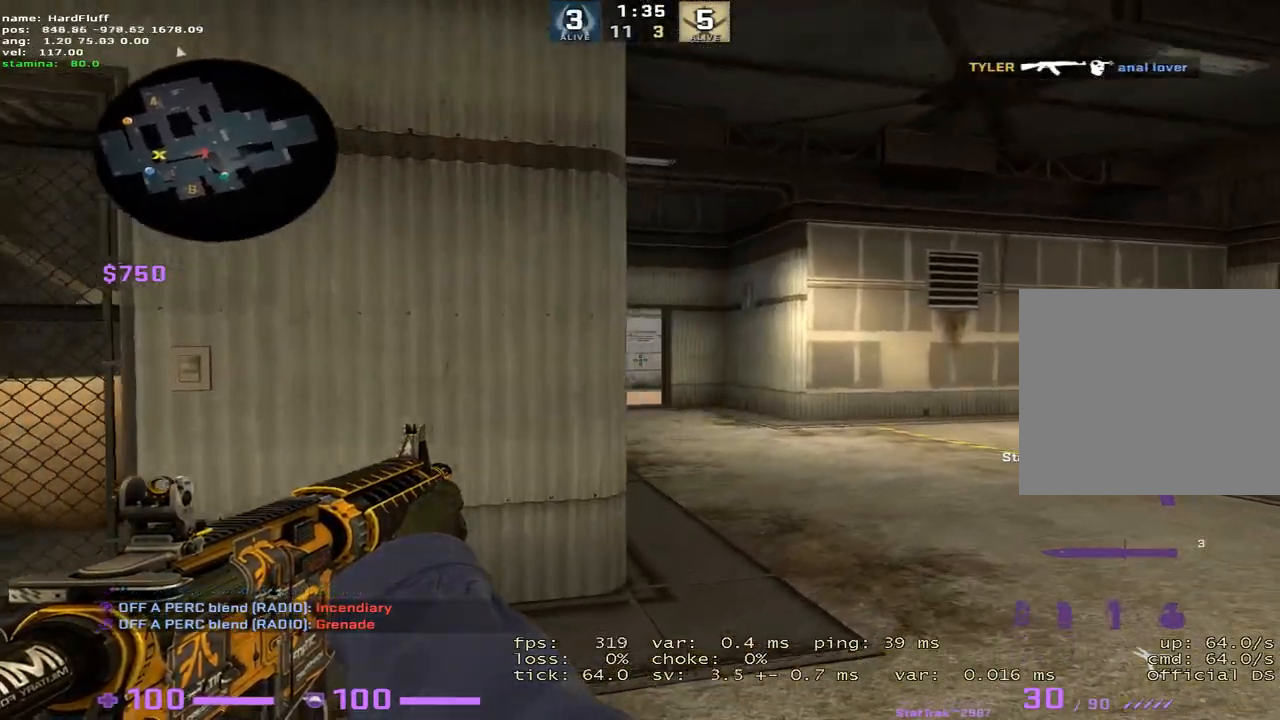
{"keys": ["d", "shift", "w"], "events": [[133, "d", "up"], [166, "a", "down"], [233, "a", "up"], [500, "d", "down"]]}
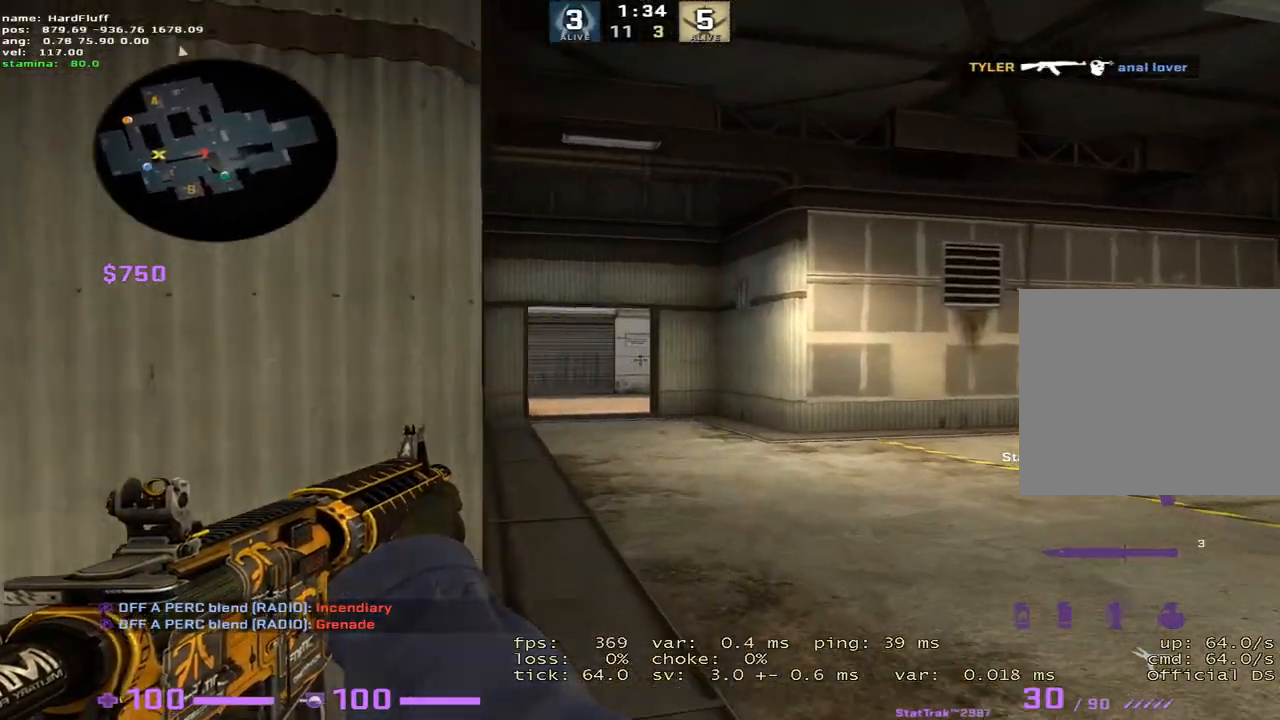
{"keys": ["a", "shift", "w"], "events": [[50, "d", "up"], [484, "a", "down"]]}
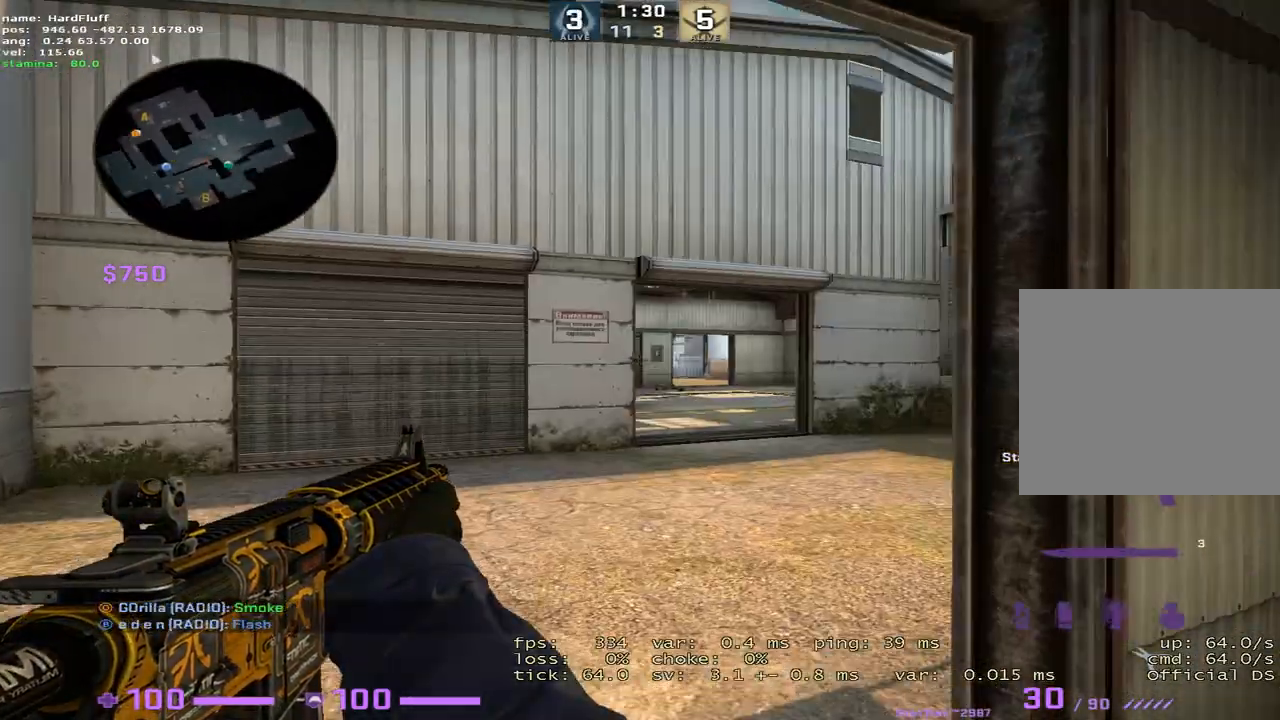
{"keys": ["shift", "w"], "events": [[133, "a", "up"], [267, "d", "down"], [450, "d", "up"]]}
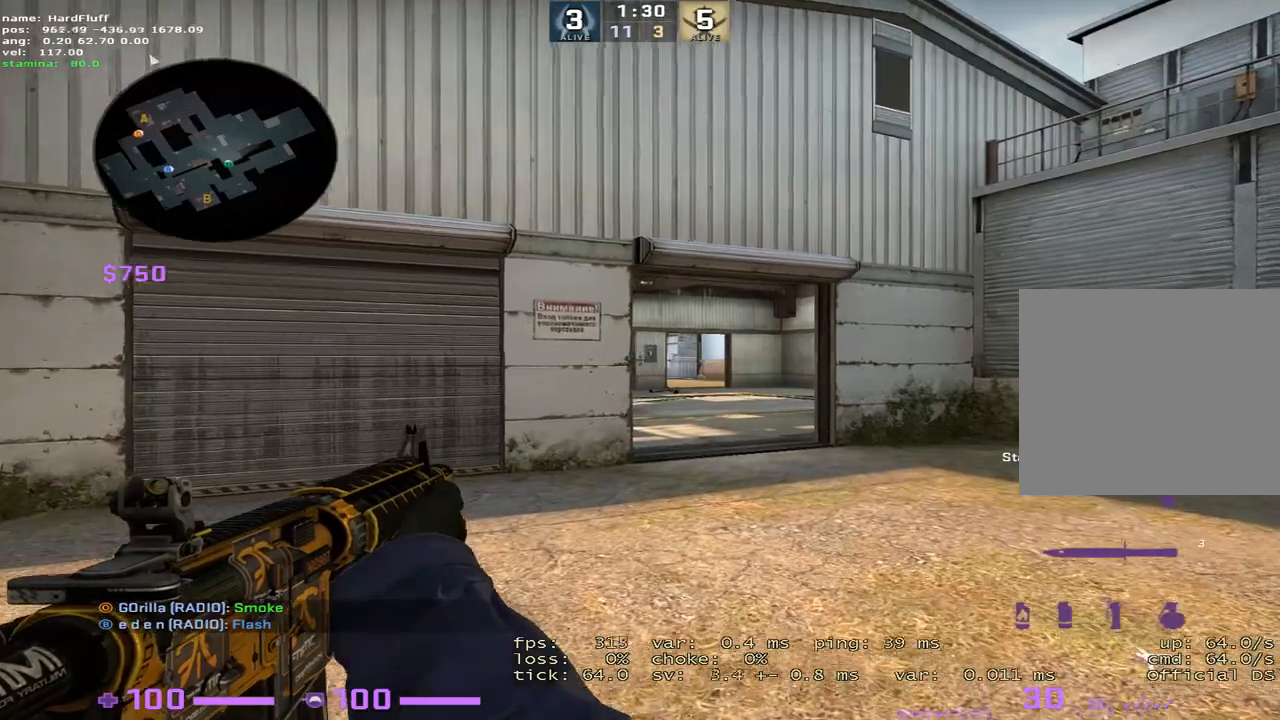
{"keys": ["shift", "w"], "events": [[184, "d", "down"], [317, "d", "up"]]}
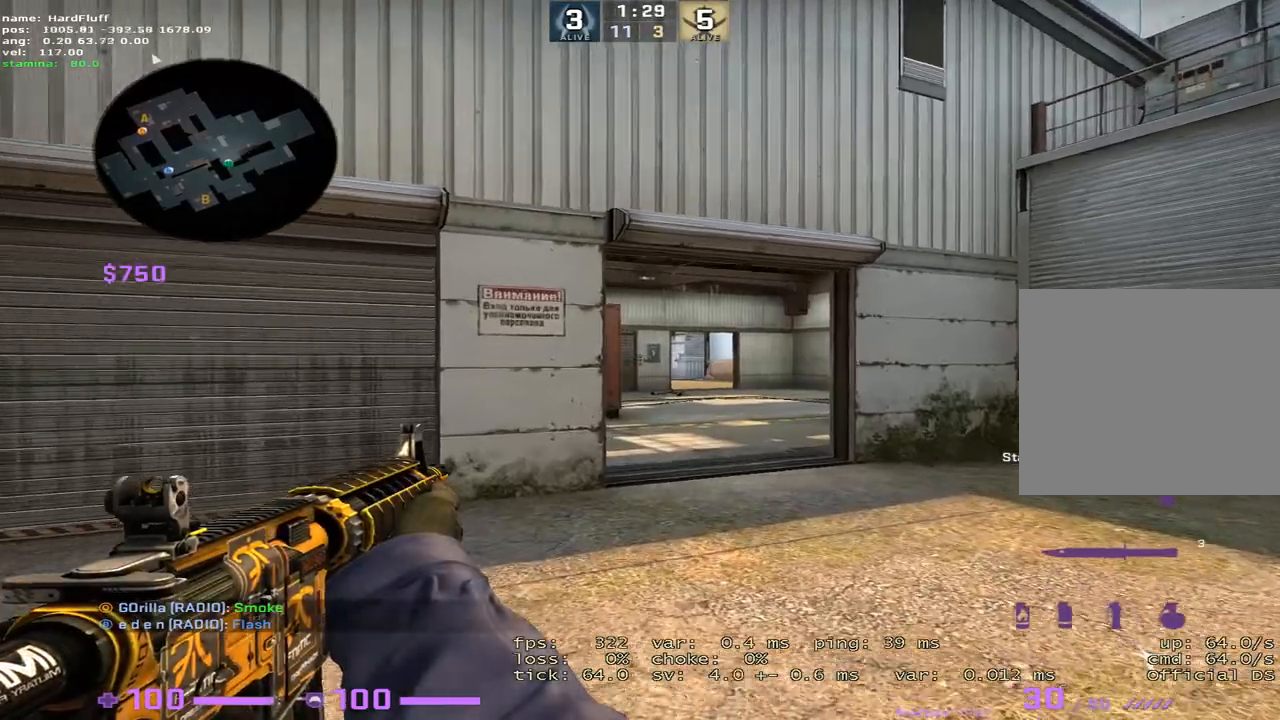
{"keys": ["shift", "w"], "events": []}
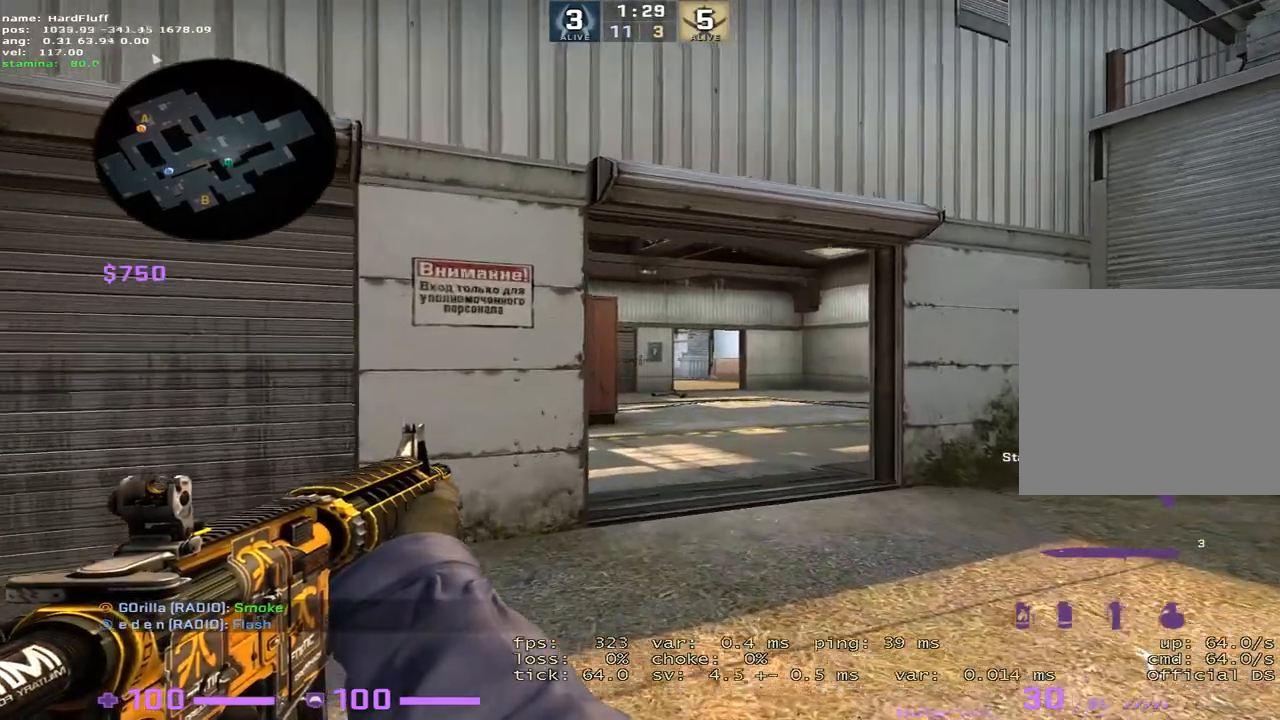
{"keys": ["d", "shift", "w"], "events": [[234, "d", "down"]]}
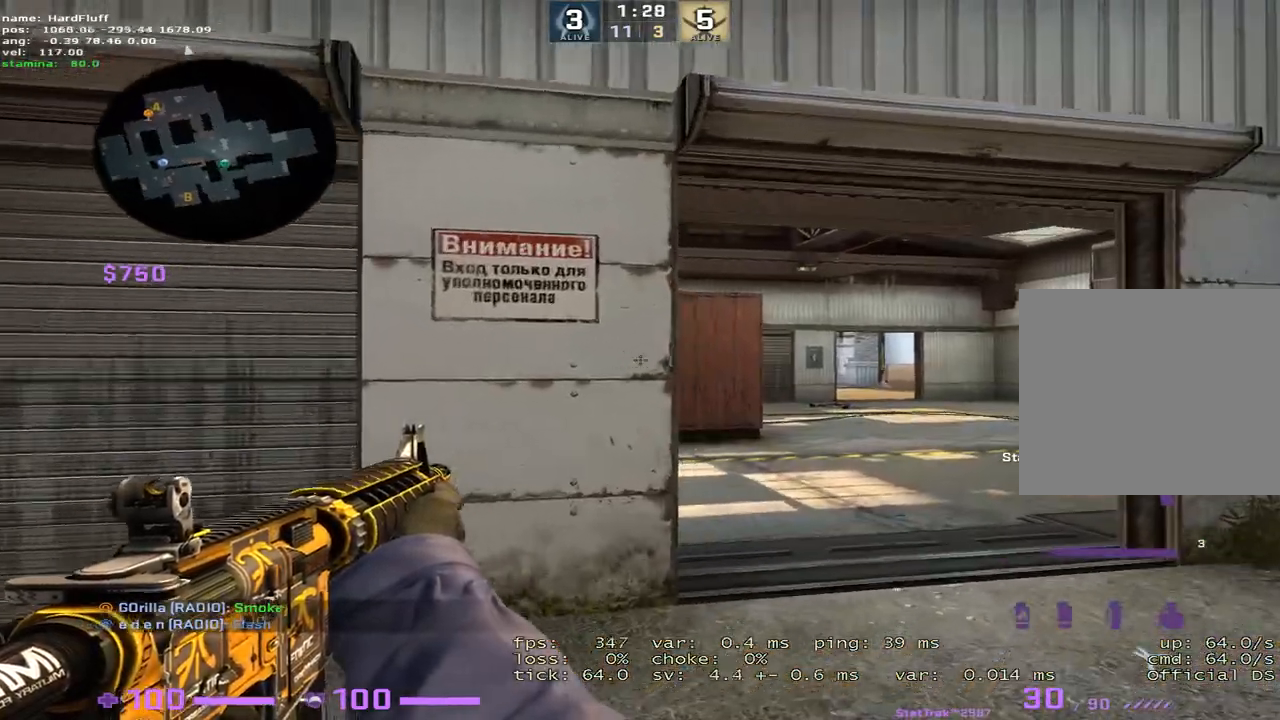
{"keys": ["d", "shift", "w"], "events": []}
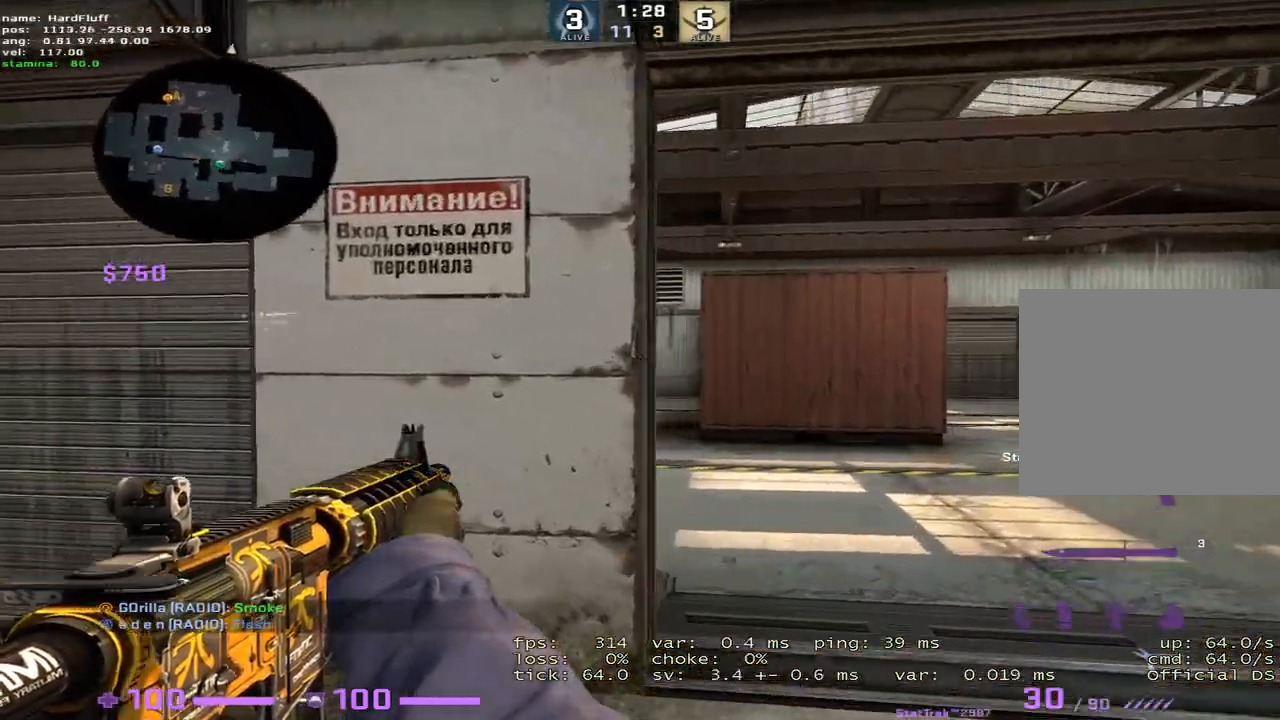
{"keys": ["d", "shift", "w"], "events": []}
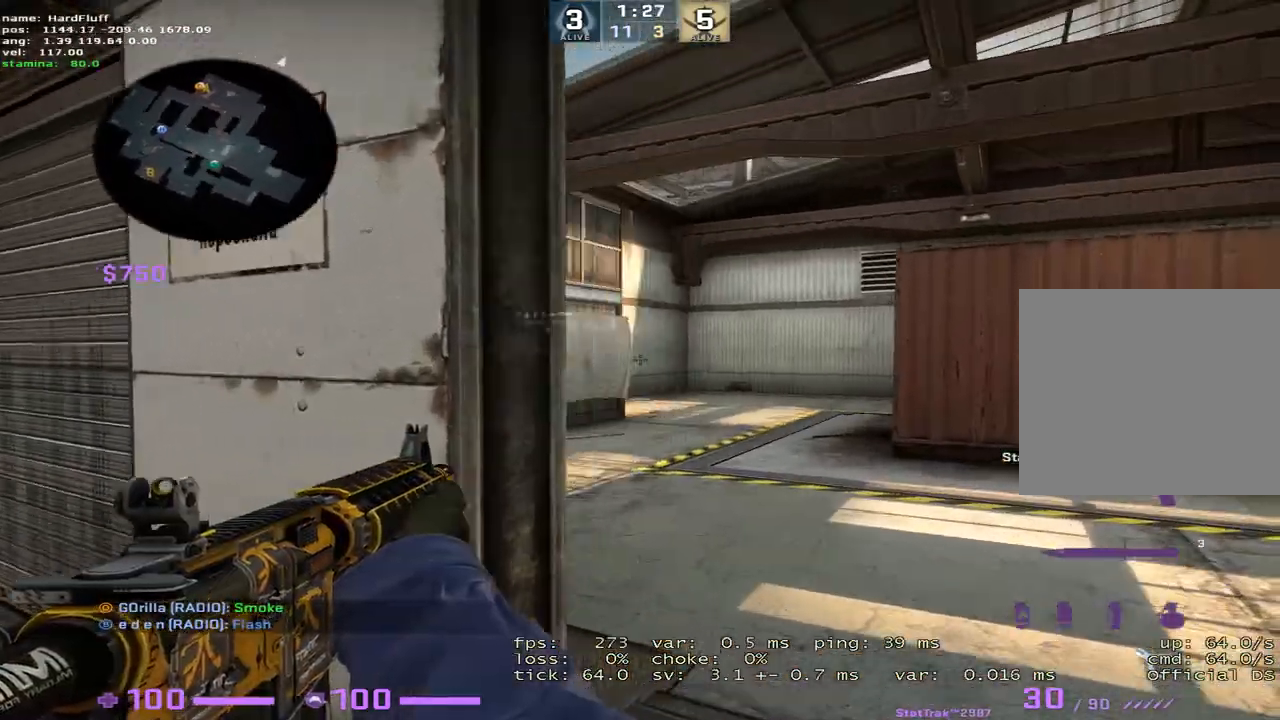
{"keys": ["d", "shift", "w"], "events": [[33, "d", "up"], [216, "d", "down"]]}
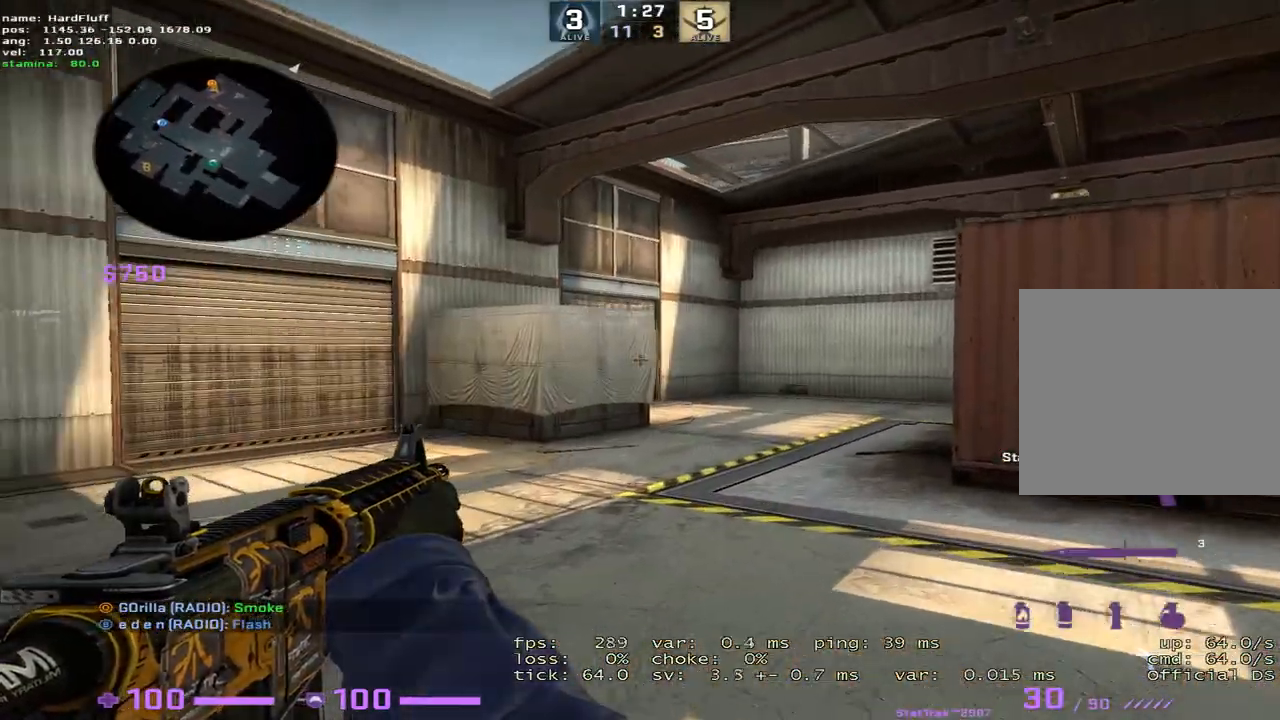
{"keys": ["d", "shift", "w"], "events": []}
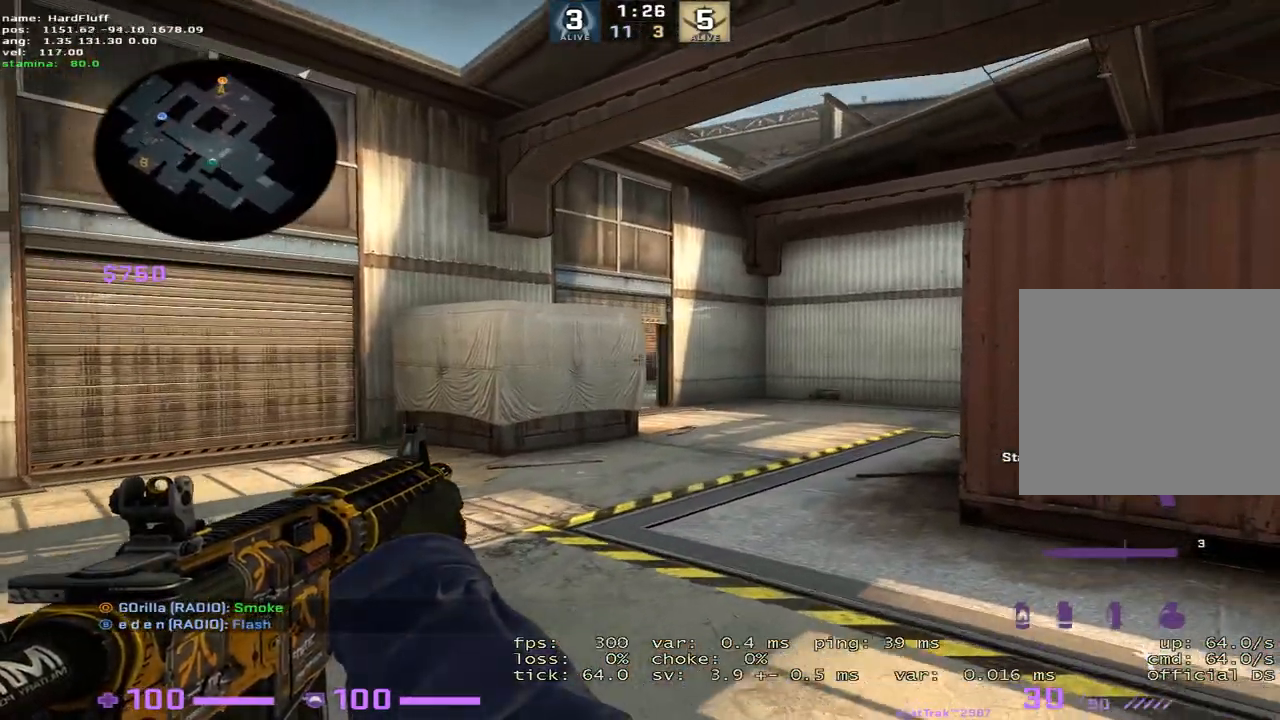
{"keys": ["shift", "w"], "events": [[50, "d", "up"], [233, "d", "down"], [483, "d", "up"]]}
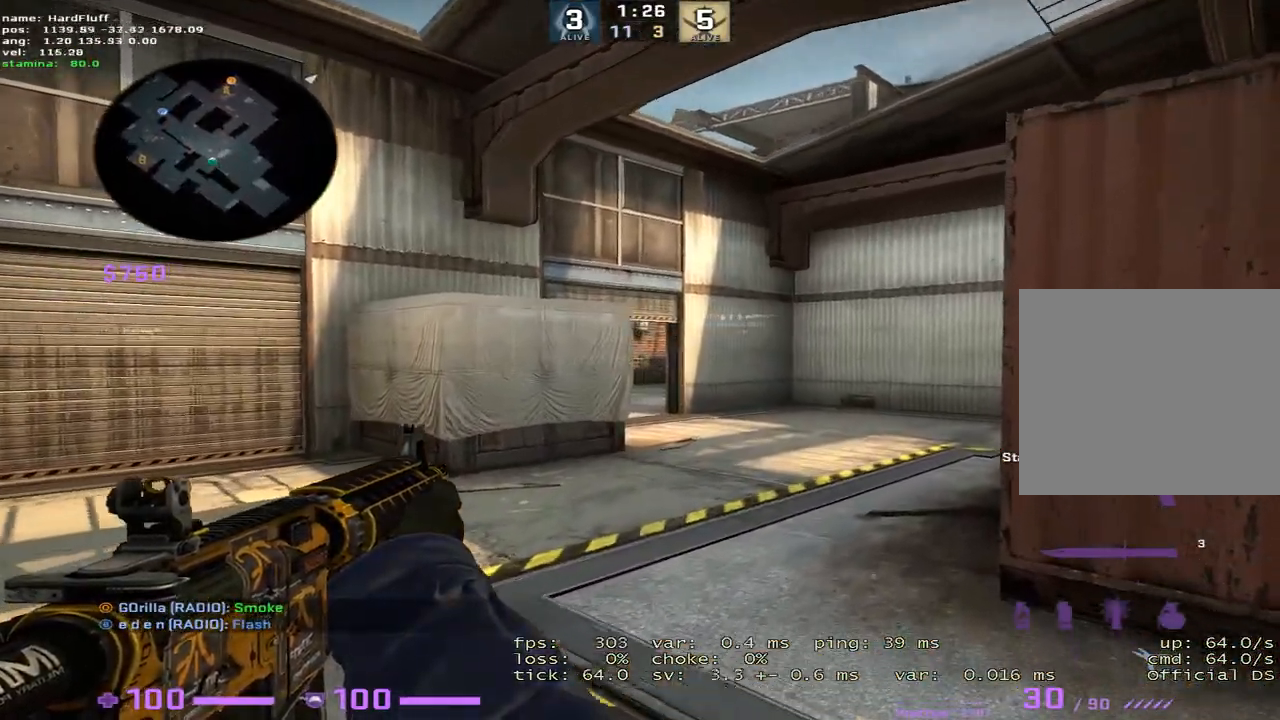
{"keys": ["shift", "w"], "events": [[217, "d", "down"], [384, "d", "up"]]}
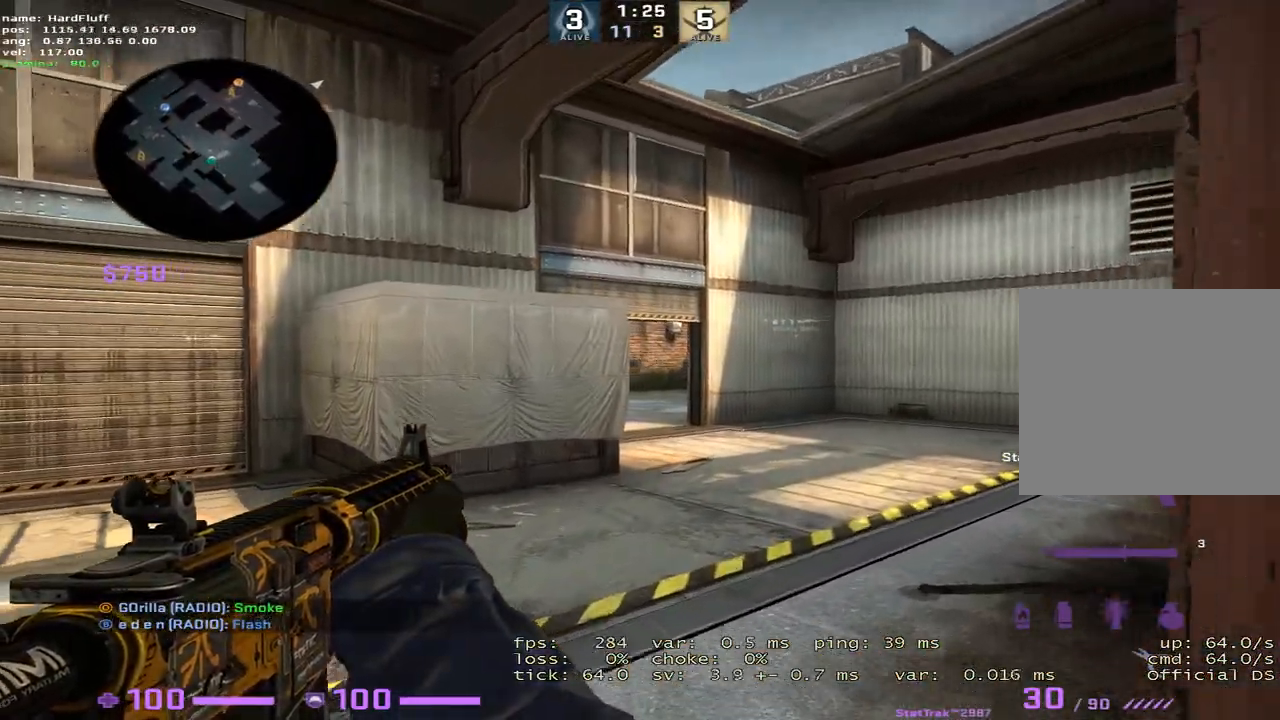
{"keys": ["d", "shift", "w"], "events": [[150, "d", "down"], [300, "d", "up"], [433, "d", "down"]]}
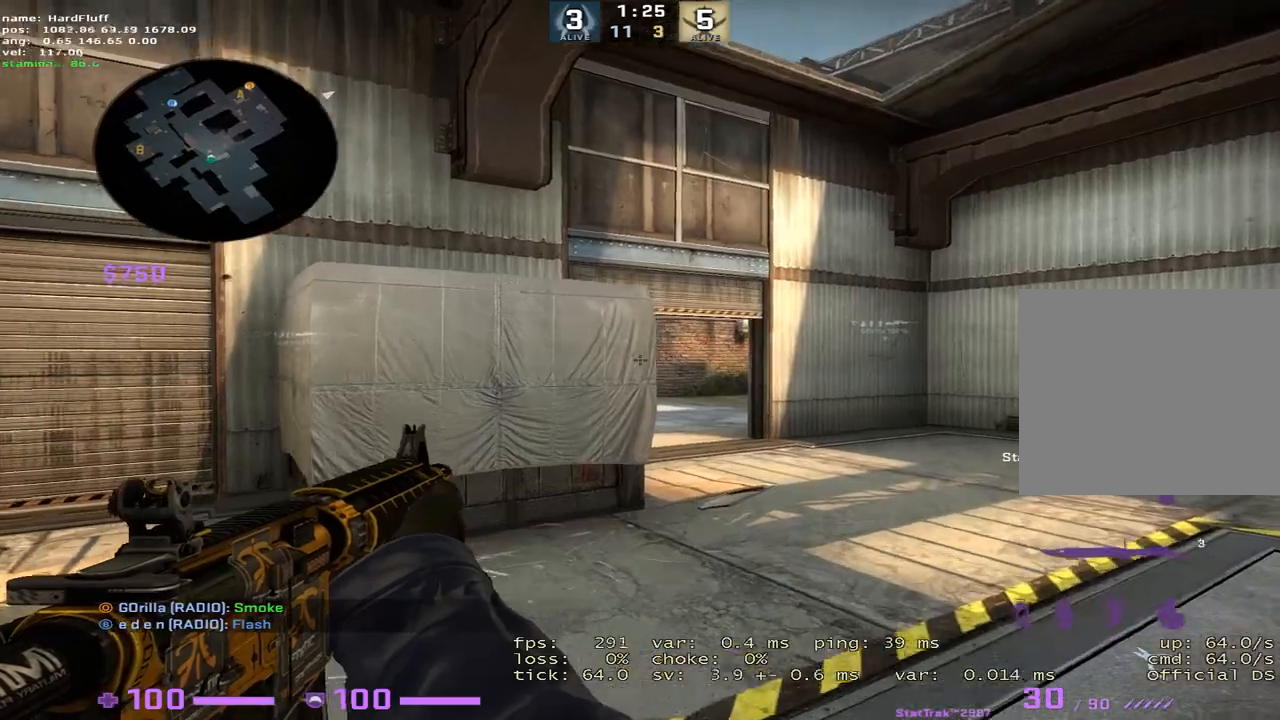
{"keys": ["d", "shift", "w"], "events": []}
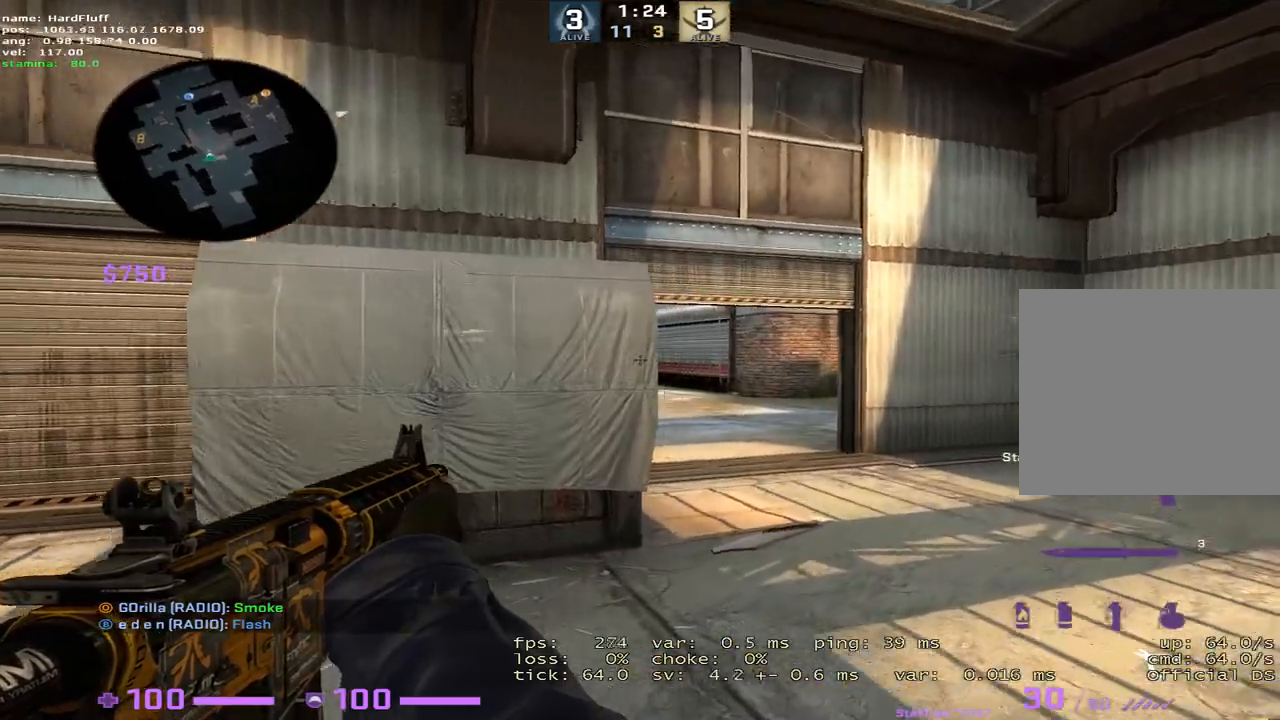
{"keys": ["d", "shift", "w"], "events": []}
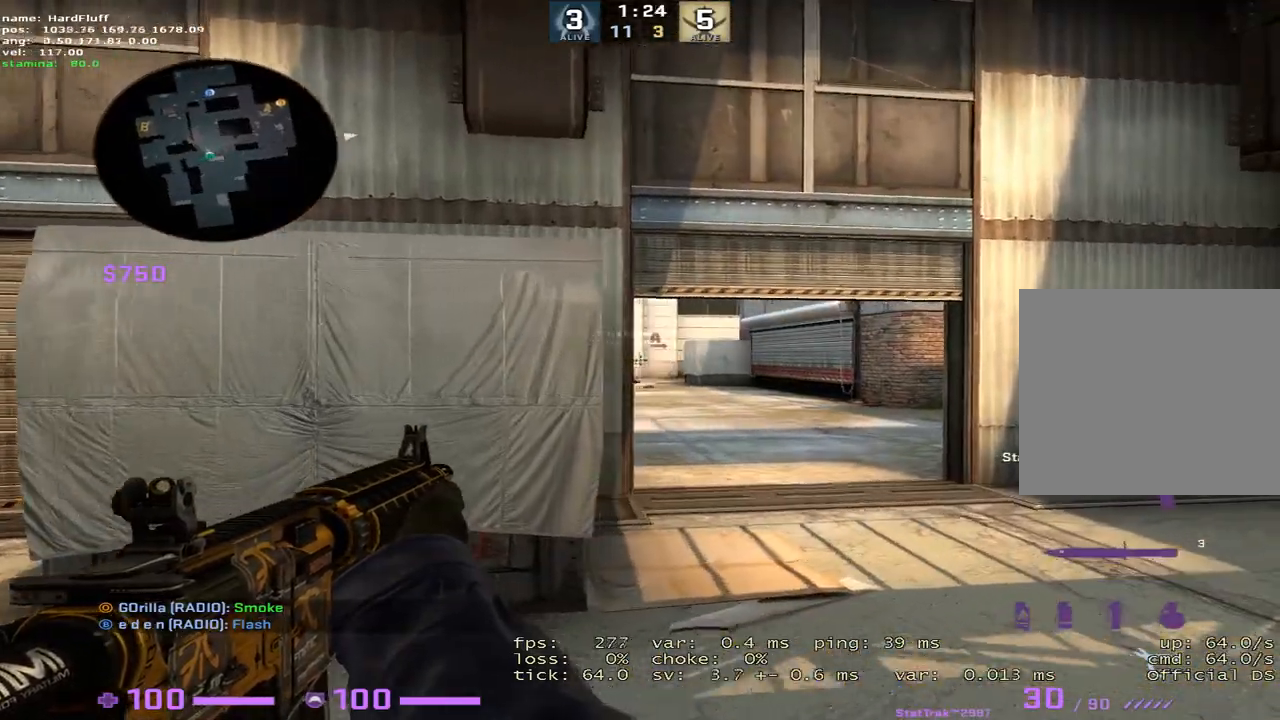
{"keys": ["d", "shift", "w"], "events": []}